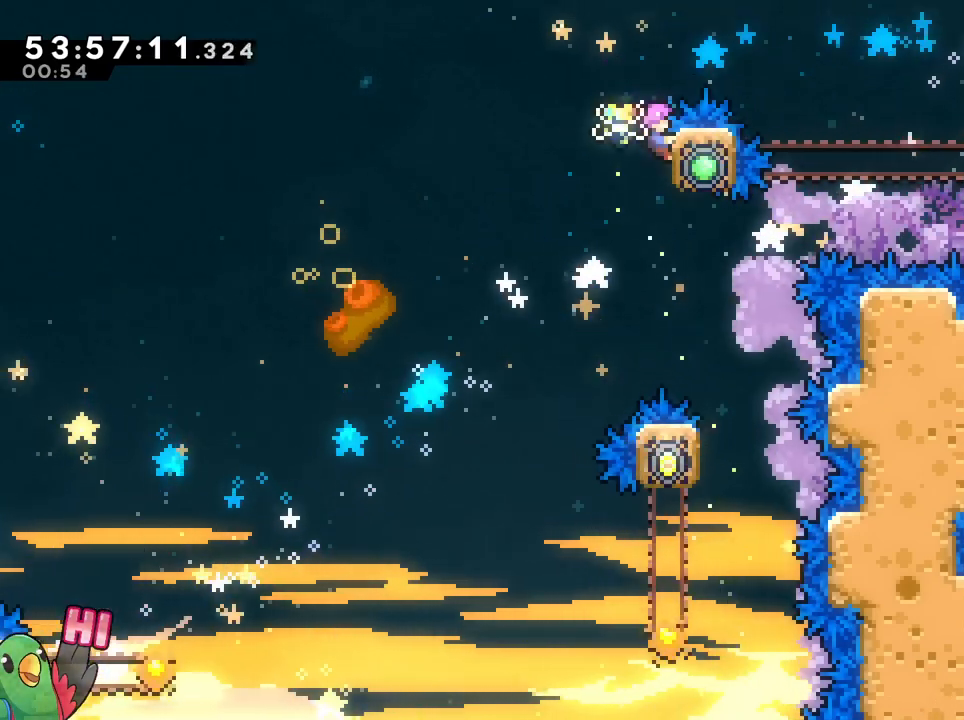
Gameplay with a controller (Nintendo layout); each line is a JSON object with the inputs held at the frame after it. "events" lists button and stick changes between this image and that frame as [ms after this image, input, new state], when the widget could be followed in between. Not read: L3 R3 SELECT START.
{"buttons": ["B", "L1", "R1"], "left_stick": "center", "right_stick": "center", "events": [[17, "Y", "up"], [17, "left_stick", "down"], [150, "left_stick", "center"], [267, "L1", "down"], [317, "X", "down"], [334, "L1", "up"], [334, "X", "up"], [450, "L1", "down"]]}
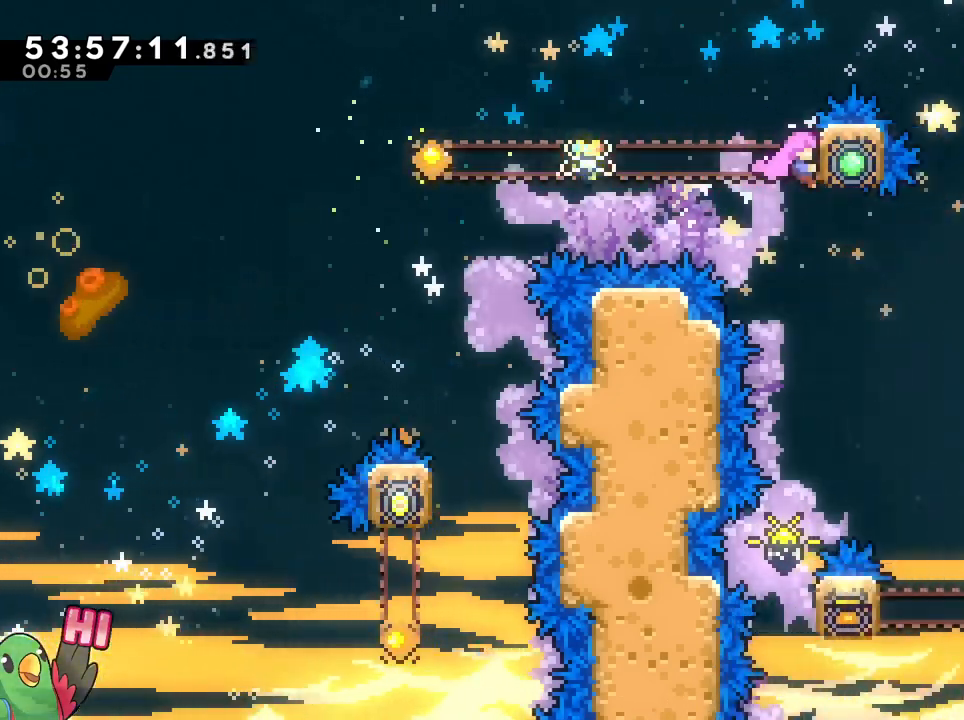
{"buttons": [], "left_stick": "down", "right_stick": "center", "events": [[17, "L1", "up"], [234, "B", "up"], [234, "R1", "up"], [401, "left_stick", "down"]]}
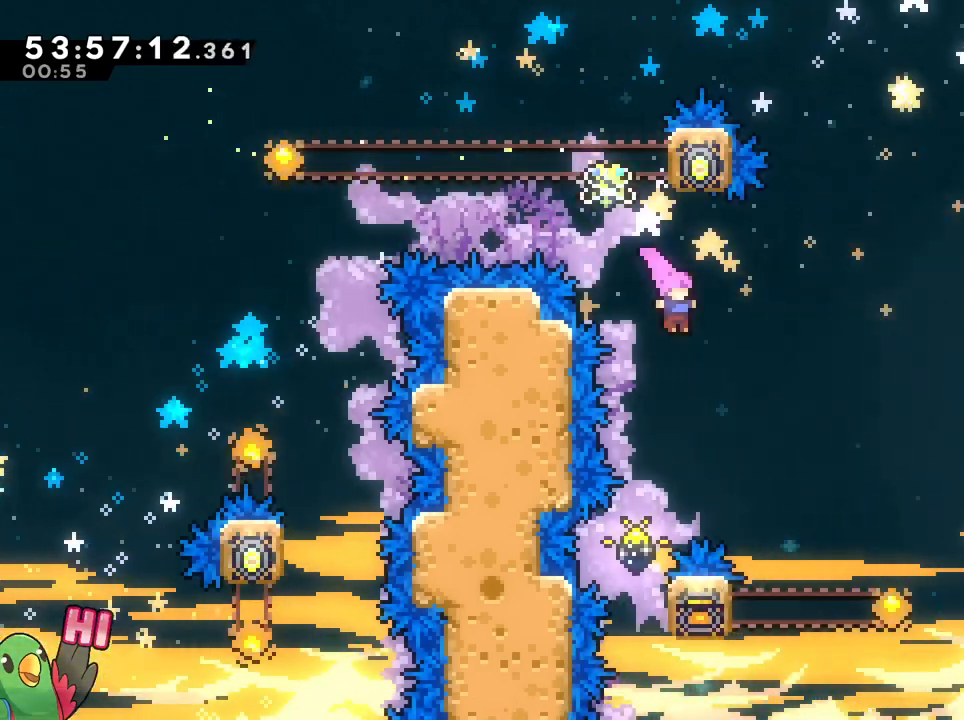
{"buttons": ["R1"], "left_stick": "left", "right_stick": "center", "events": [[100, "left_stick", "down-right"], [250, "left_stick", "center"], [367, "R1", "down"], [384, "left_stick", "left"]]}
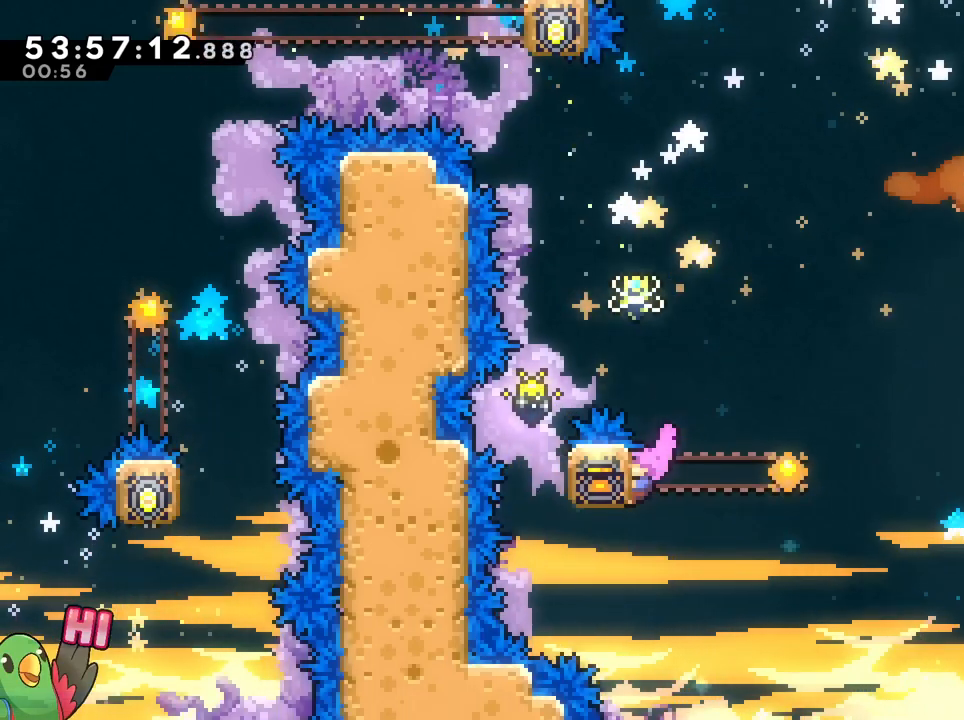
{"buttons": ["R1"], "left_stick": "right", "right_stick": "center", "events": [[67, "left_stick", "up"], [317, "left_stick", "right"]]}